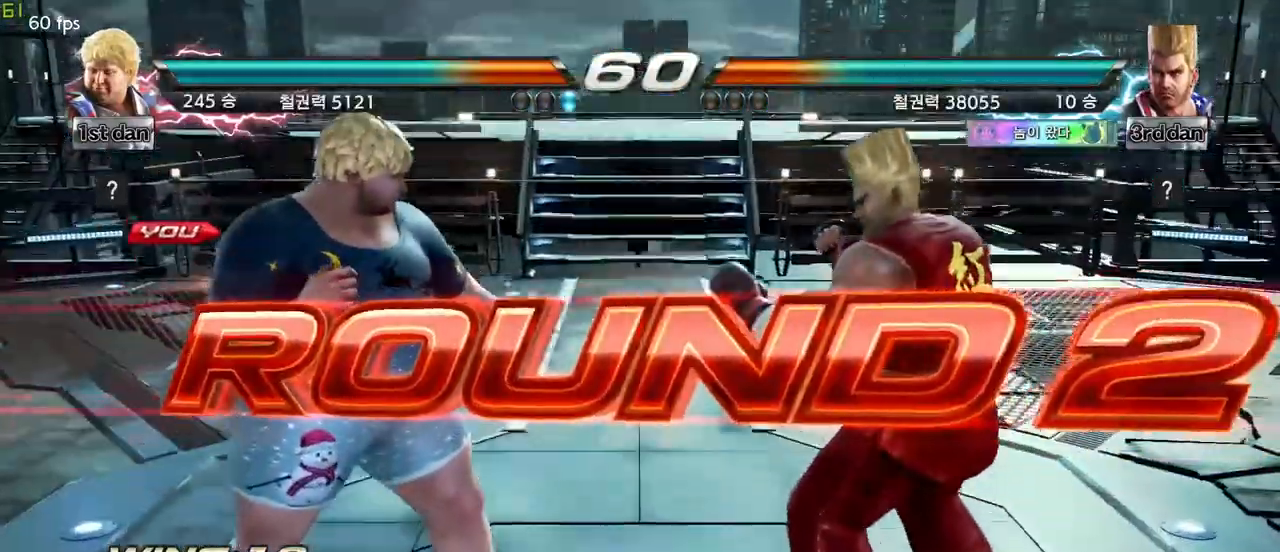
Gameplay with a controller (arcade stick); each line is a JSON object with the inputs held at the frame after it (dt_ms = milliseconds from this image to that frame). "events" lists button and stick changes between this image and that frame as [ms after this image, input, new state], when the widget could be followed in between. Not read: L3 R3.
{"dt_ms": 500, "buttons": [], "left_stick": "center", "events": [[117, "left_stick", "center"], [233, "left_stick", "down"], [317, "left_stick", "right"], [467, "left_stick", "center"]]}
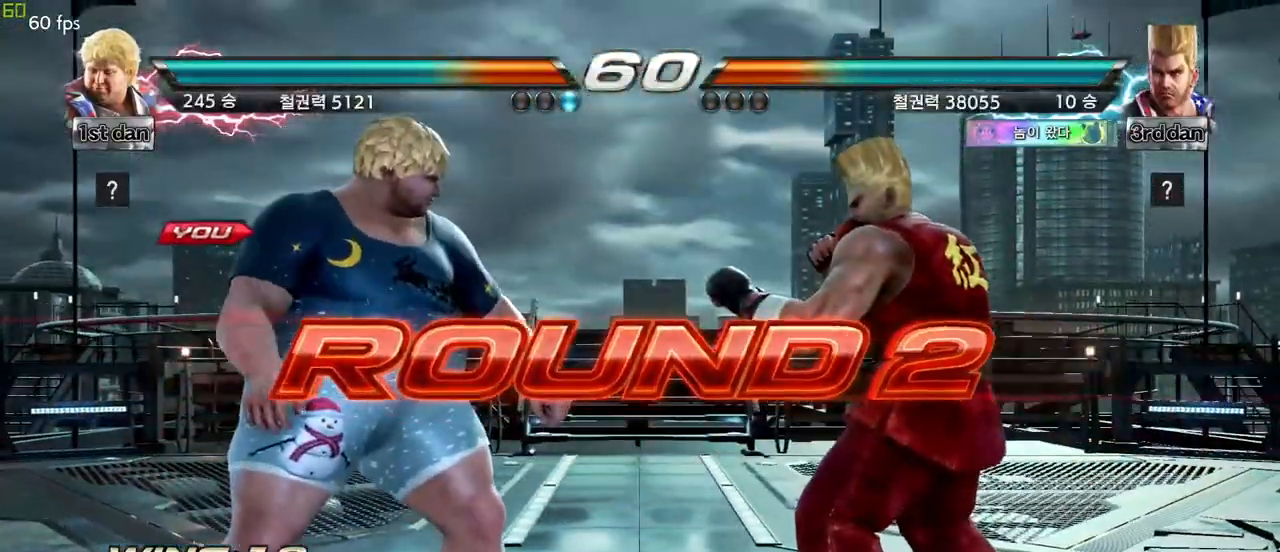
{"dt_ms": 500, "buttons": [], "left_stick": "center", "events": [[83, "left_stick", "down"], [167, "left_stick", "right"], [283, "left_stick", "center"], [417, "left_stick", "down"], [500, "left_stick", "center"]]}
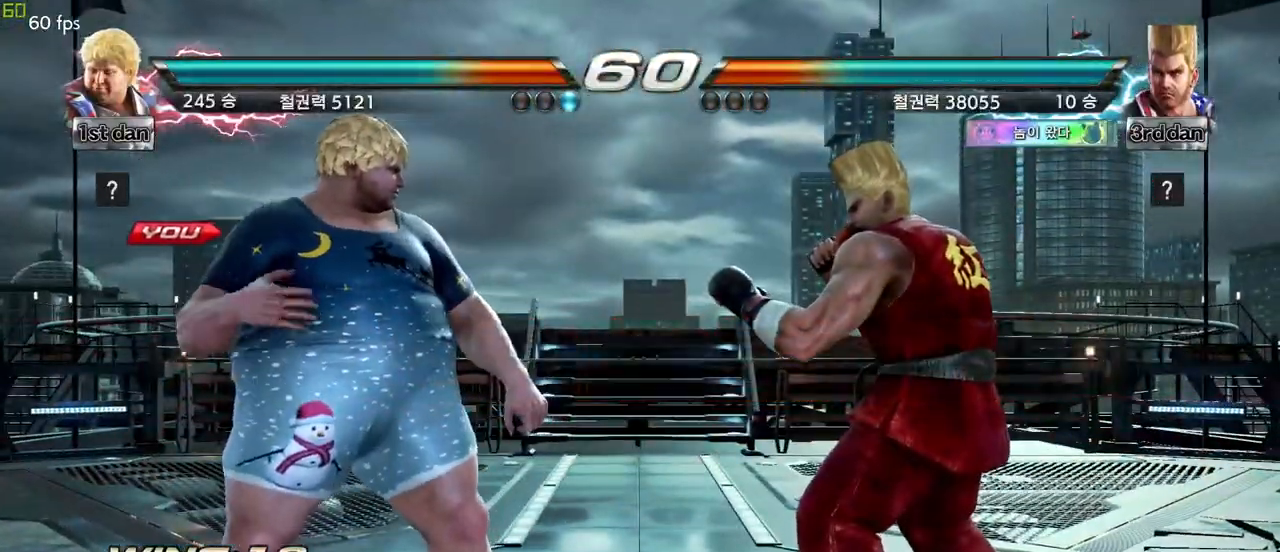
{"dt_ms": 500, "buttons": [], "left_stick": "center", "events": [[17, "left_stick", "right"], [133, "left_stick", "center"], [217, "left_stick", "down"], [350, "left_stick", "center"]]}
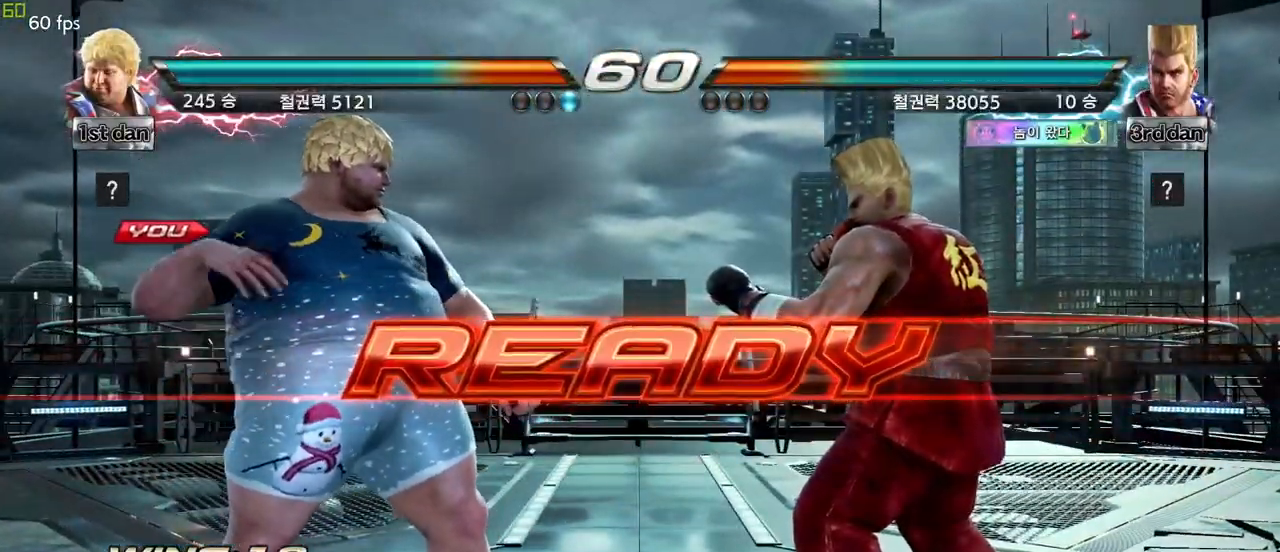
{"dt_ms": 1000, "buttons": [], "left_stick": "center"}
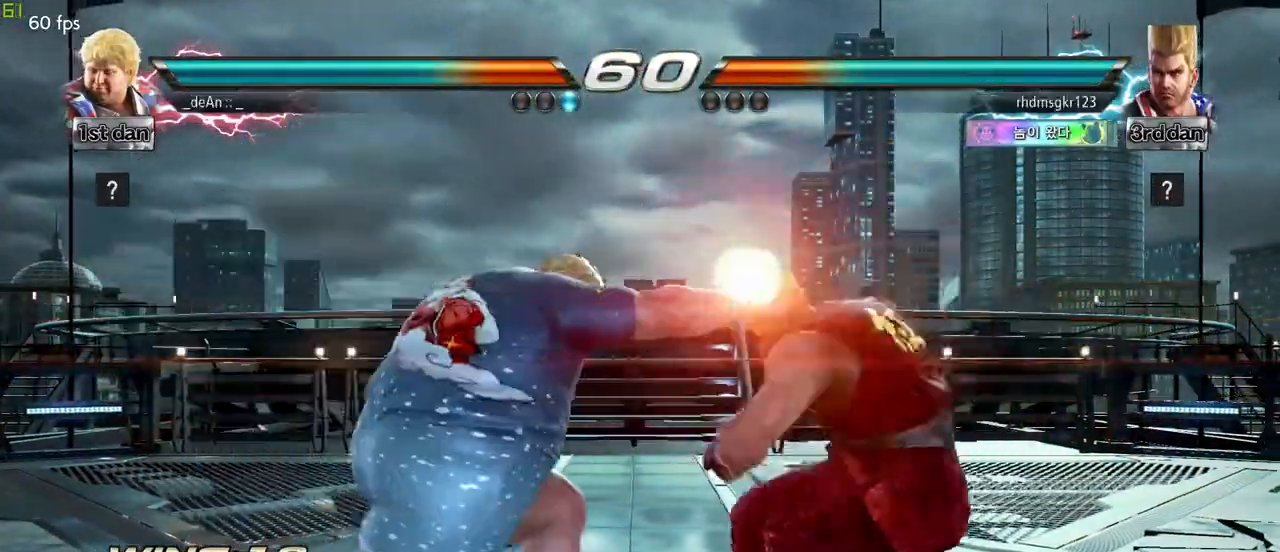
{"dt_ms": 500, "buttons": [], "left_stick": "center", "events": [[167, "left_stick", "down-left"], [200, "TRIANGLE", "down"], [333, "TRIANGLE", "up"], [400, "left_stick", "center"]]}
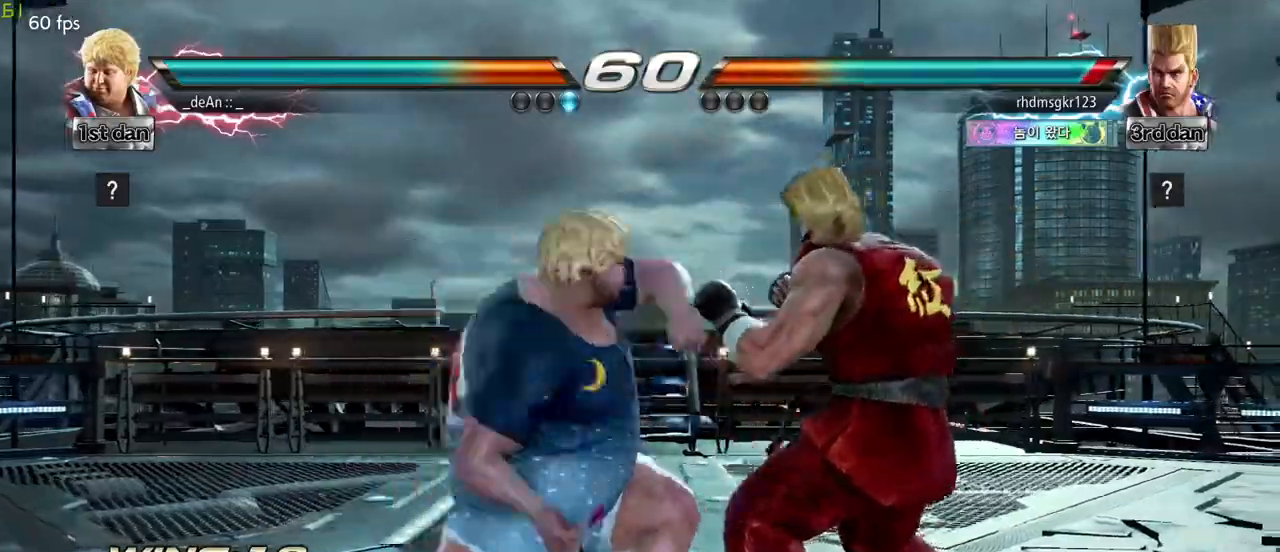
{"dt_ms": 500, "buttons": [], "left_stick": "center", "events": [[383, "left_stick", "left"], [483, "left_stick", "center"]]}
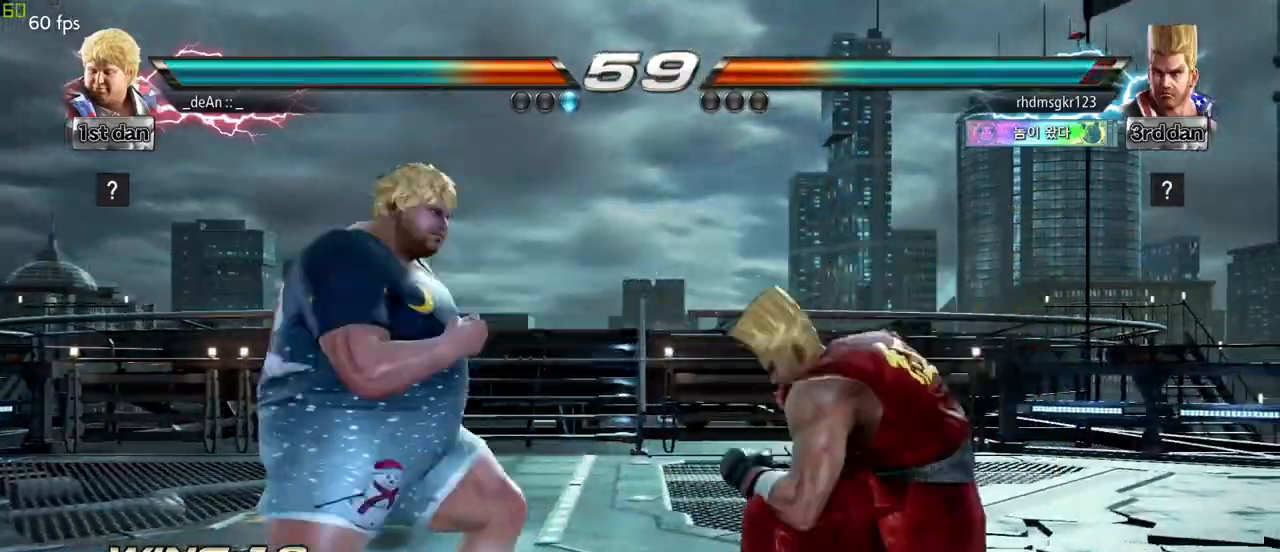
{"dt_ms": 500, "buttons": [], "left_stick": "center", "events": [[117, "left_stick", "left"], [400, "left_stick", "center"]]}
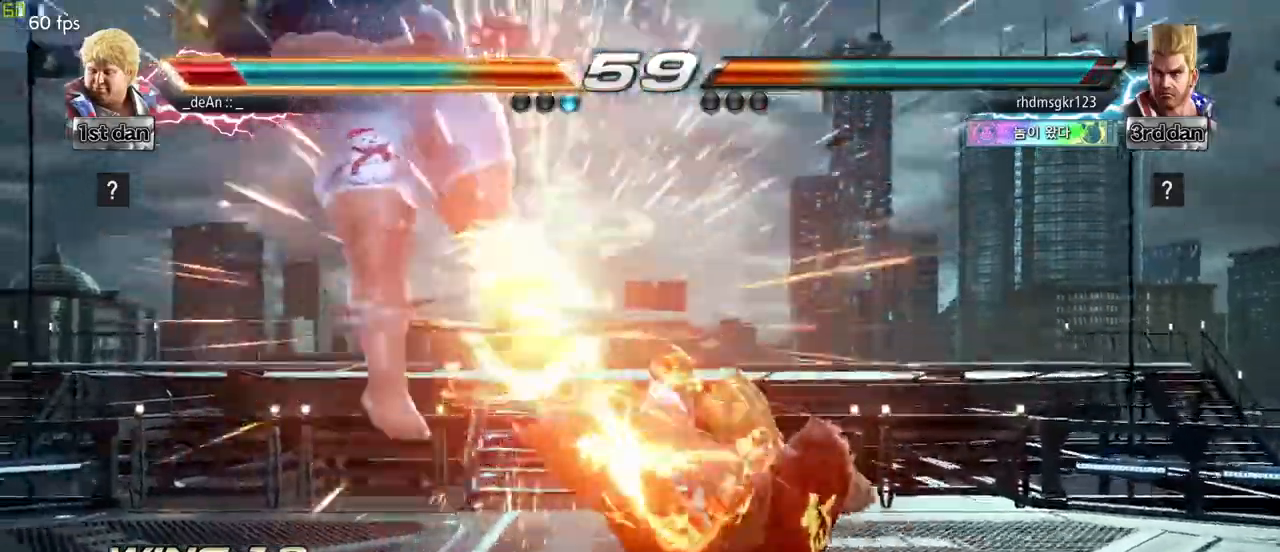
{"dt_ms": 500, "buttons": [], "left_stick": "left", "events": [[200, "left_stick", "left"]]}
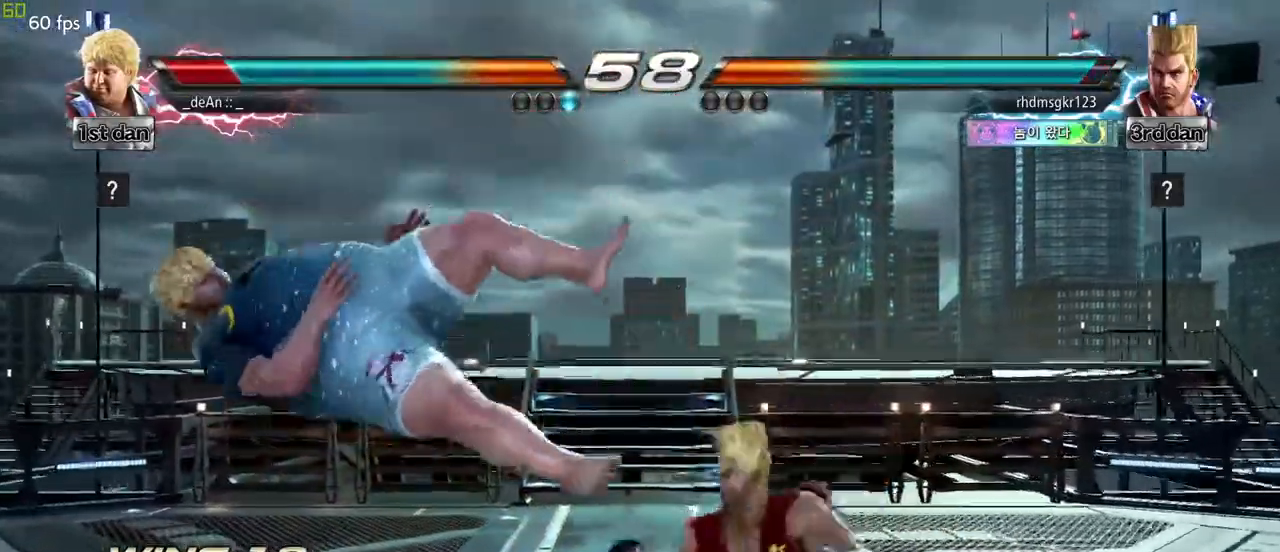
{"dt_ms": 500, "buttons": [], "left_stick": "left", "events": []}